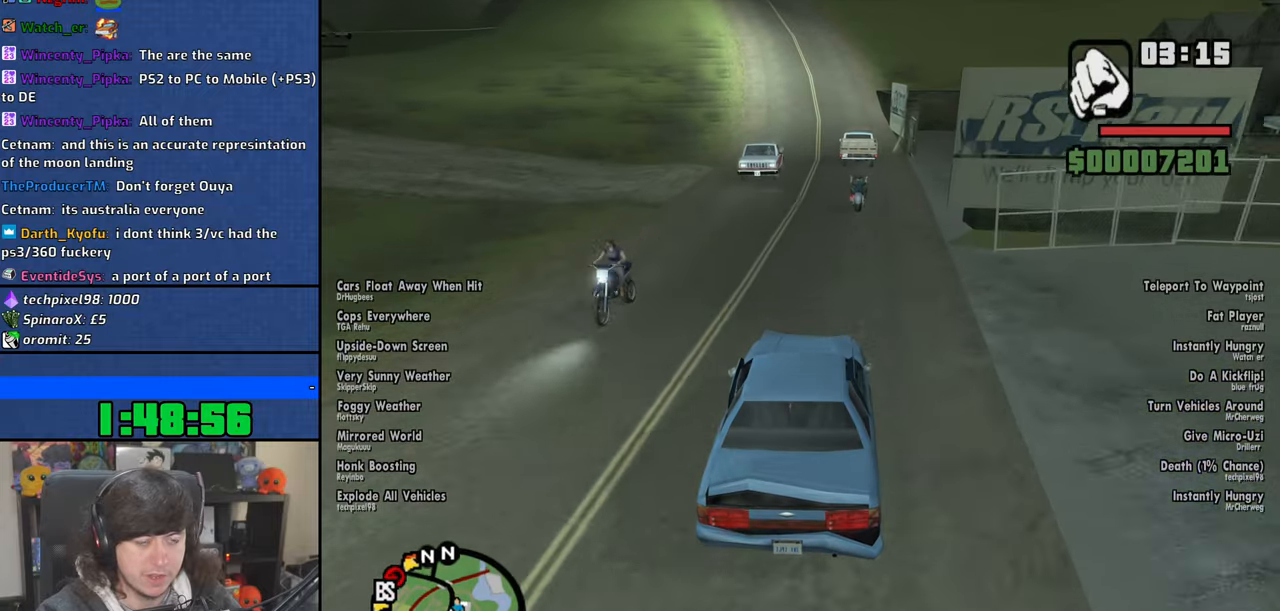
Gameplay with keyboard and mouse; each line is a JSON object with the keys and mouse buttons held at the frame after it. "events" lists presses ("down") and releases ("up") of "1", "2", "3", "4", "5", "6", "8", "a", "alt", "b", "c", "ctrl", "d", "down", "e", "escape", "f", "f1", "f2", "f3", "g", "h", "left", "n", "num2", "q", "r", "right", "s", "shift", "space", "t", "tab", "up", "v", "w", "x", "y", "z", "mouse_left", "mouse_wheel" and "mouse_right" between this image and that frame as [ms after this image, input, new state], when the widget could be followed in between. "mouse_left", "mouse_wheel", "mouse_right" = the "left", "wheel", "right" buttons of the "mouse" list. No other keys are recorded. "wheel" means that the mouse wheel is clicked or scrolled. Mouse movement is not recorded.
{"keys": ["d", "w"], "mouse": [], "events": [[117, "a", "down"], [234, "a", "up"], [450, "d", "down"]]}
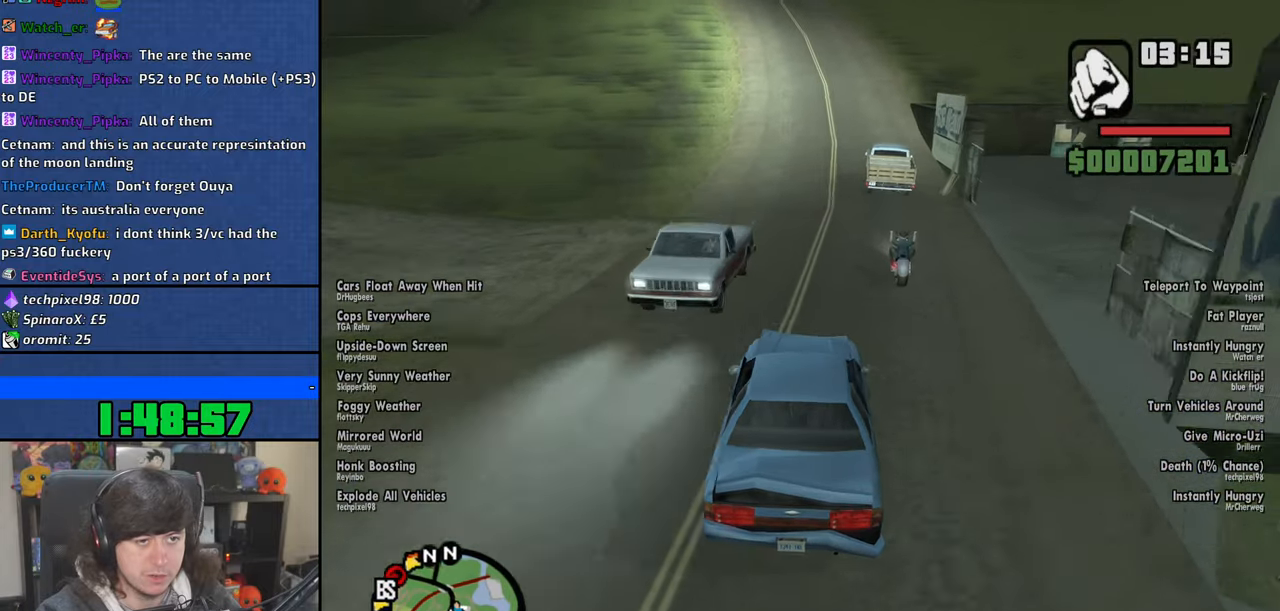
{"keys": ["w"], "mouse": [], "events": [[34, "d", "up"]]}
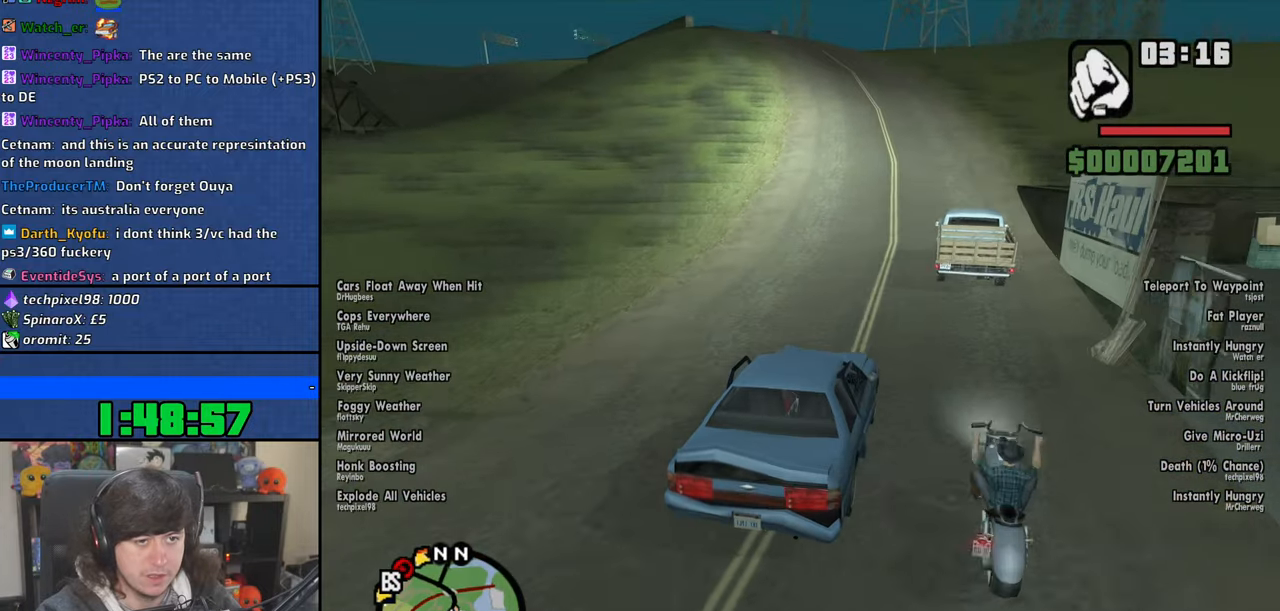
{"keys": ["w"], "mouse": [], "events": [[134, "a", "down"], [234, "a", "up"]]}
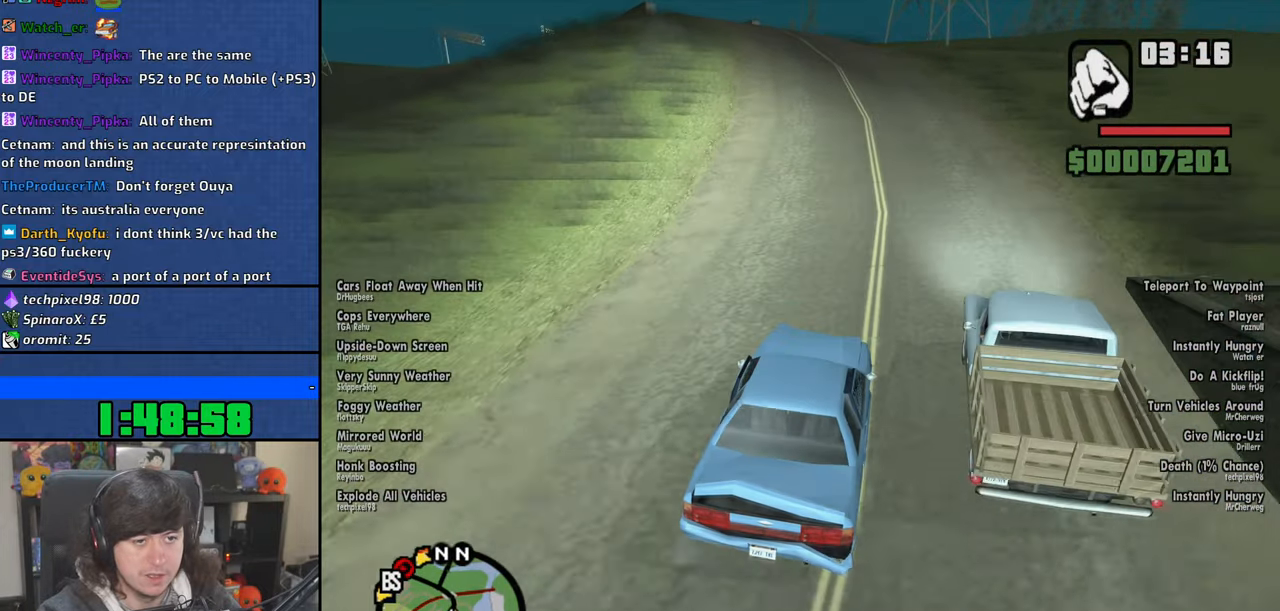
{"keys": ["w"], "mouse": [], "events": [[167, "a", "down"], [317, "a", "up"]]}
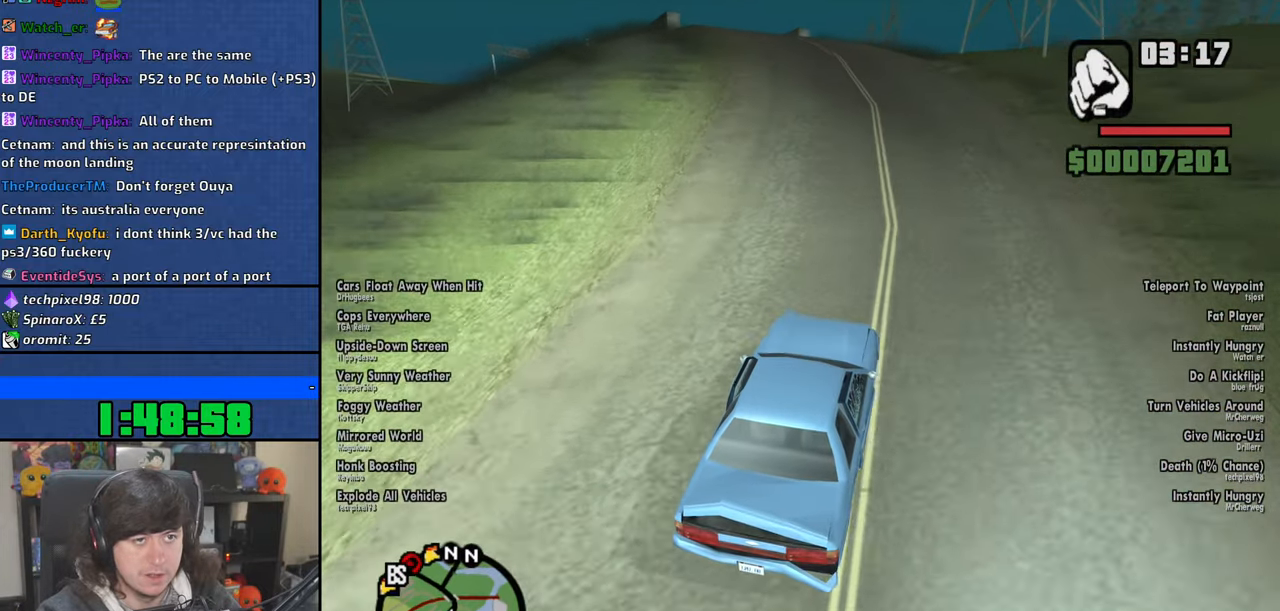
{"keys": ["a", "w"], "mouse": [], "events": [[84, "a", "down"], [267, "a", "up"], [417, "a", "down"]]}
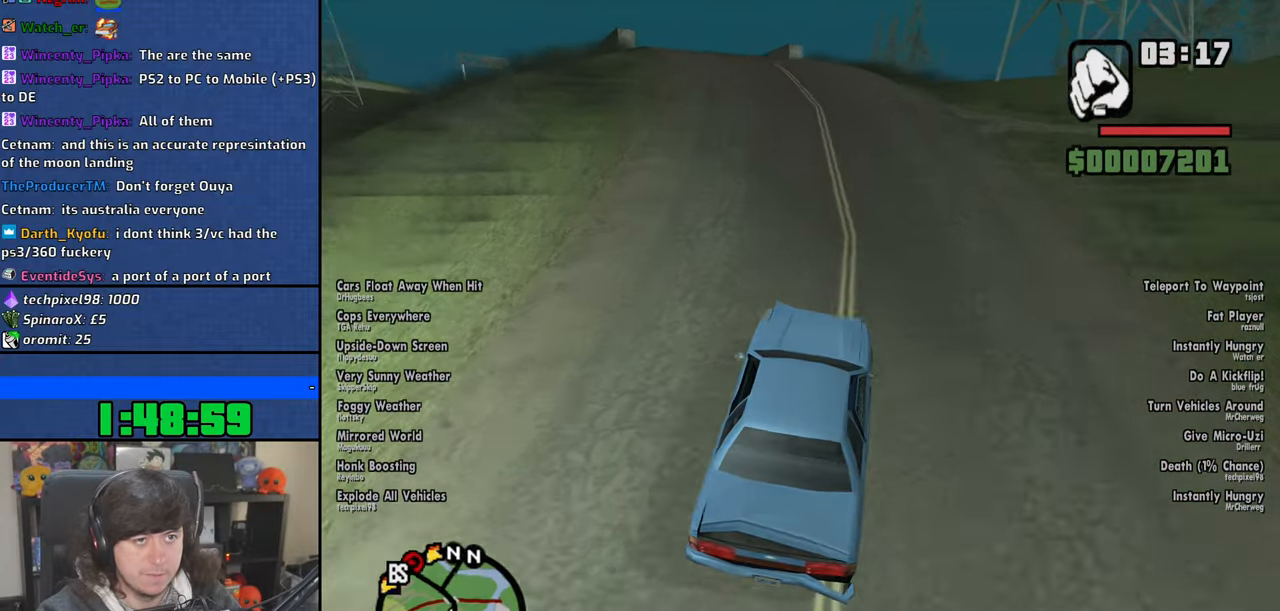
{"keys": ["6", "w"], "mouse": [], "events": [[67, "a", "up"], [217, "a", "down"], [300, "6", "down"], [384, "a", "up"], [434, "6", "up"], [484, "6", "down"]]}
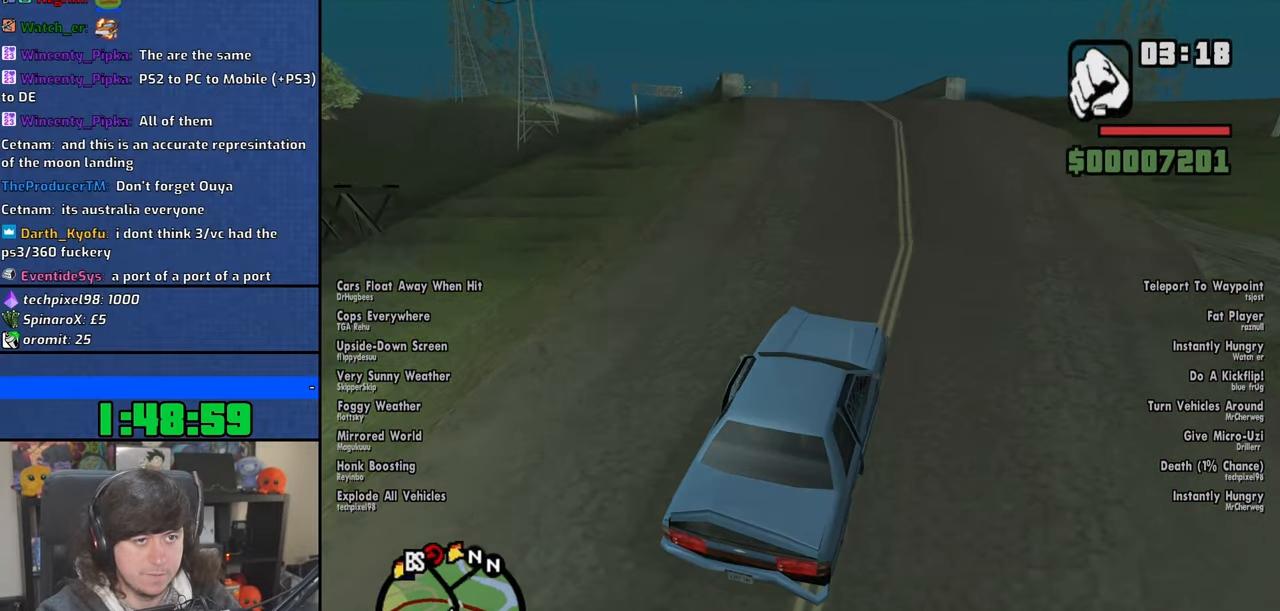
{"keys": ["6", "a", "w"], "mouse": [], "events": [[34, "a", "down"], [100, "a", "up"], [117, "6", "up"], [167, "6", "down"], [300, "6", "up"], [334, "a", "down"], [400, "6", "down"]]}
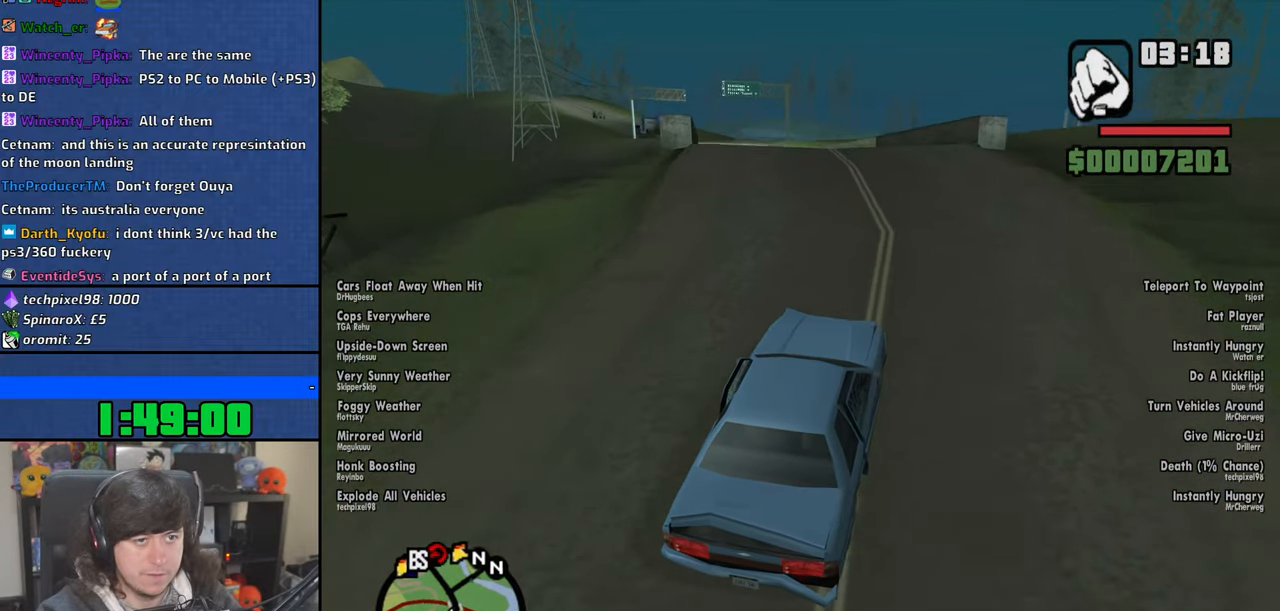
{"keys": ["w"], "mouse": [], "events": [[34, "6", "up"], [34, "a", "up"], [134, "6", "down"], [200, "a", "down"], [267, "6", "up"], [367, "6", "down"], [434, "a", "up"], [484, "6", "up"]]}
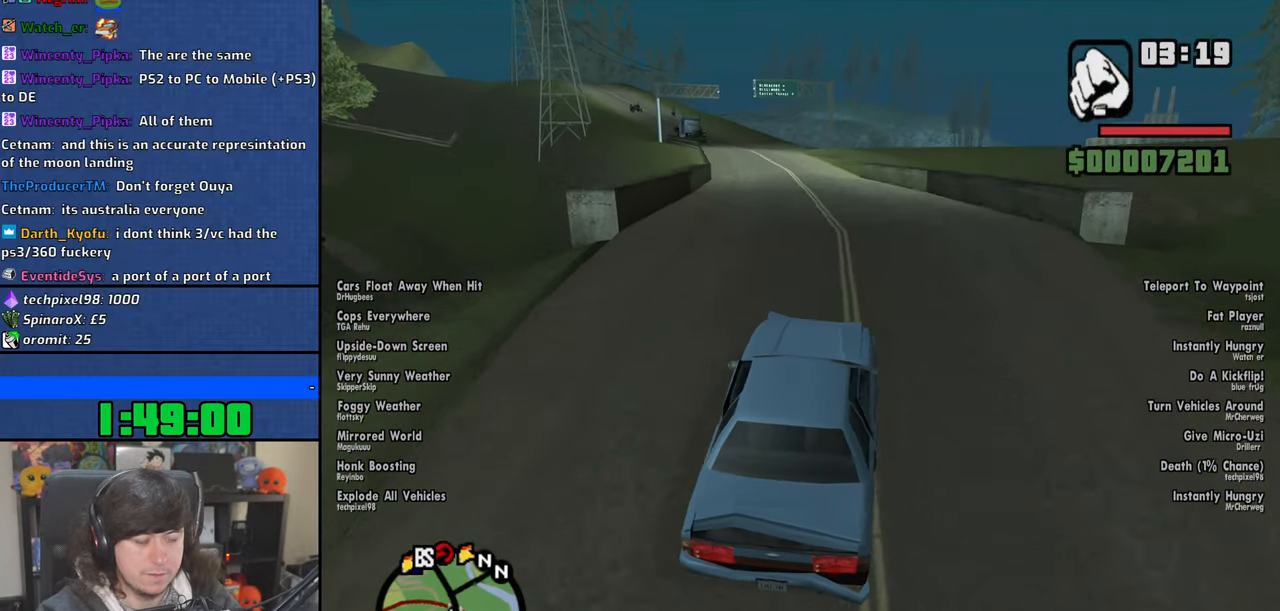
{"keys": ["w"], "mouse": [], "events": [[117, "6", "down"], [167, "a", "down"], [200, "6", "up"], [250, "6", "down"], [334, "a", "up"], [384, "6", "up"]]}
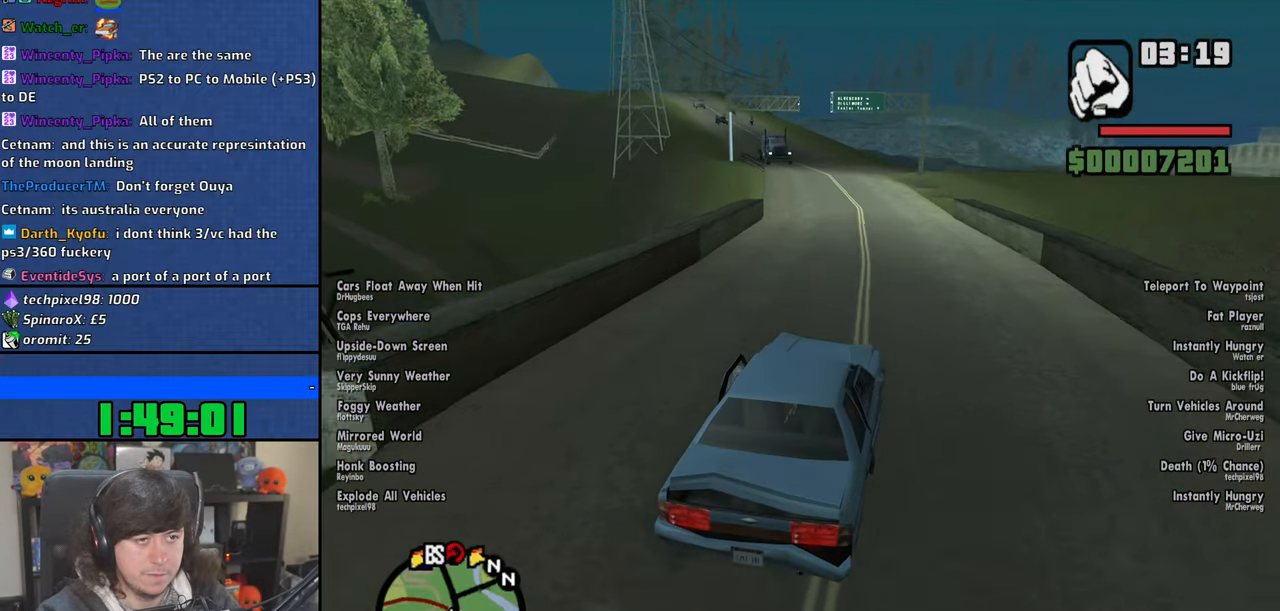
{"keys": ["a", "w"], "mouse": [], "events": [[17, "6", "down"], [150, "6", "up"], [450, "a", "down"]]}
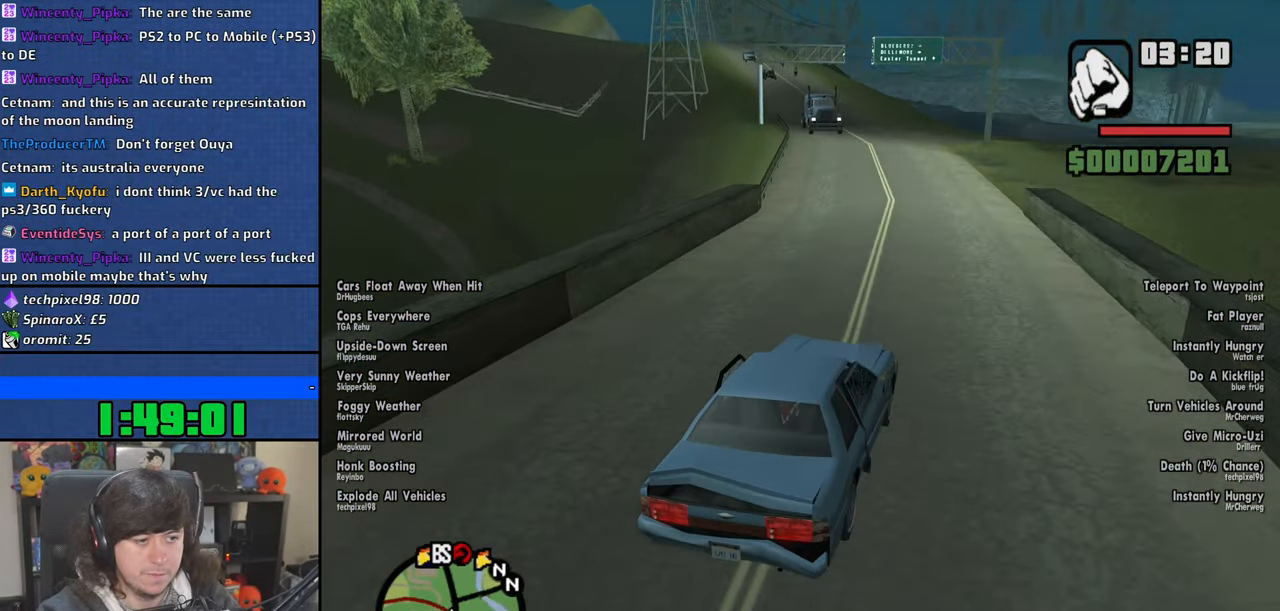
{"keys": ["6", "w"], "mouse": [], "events": [[67, "a", "up"], [184, "6", "down"], [350, "6", "up"], [384, "6", "down"]]}
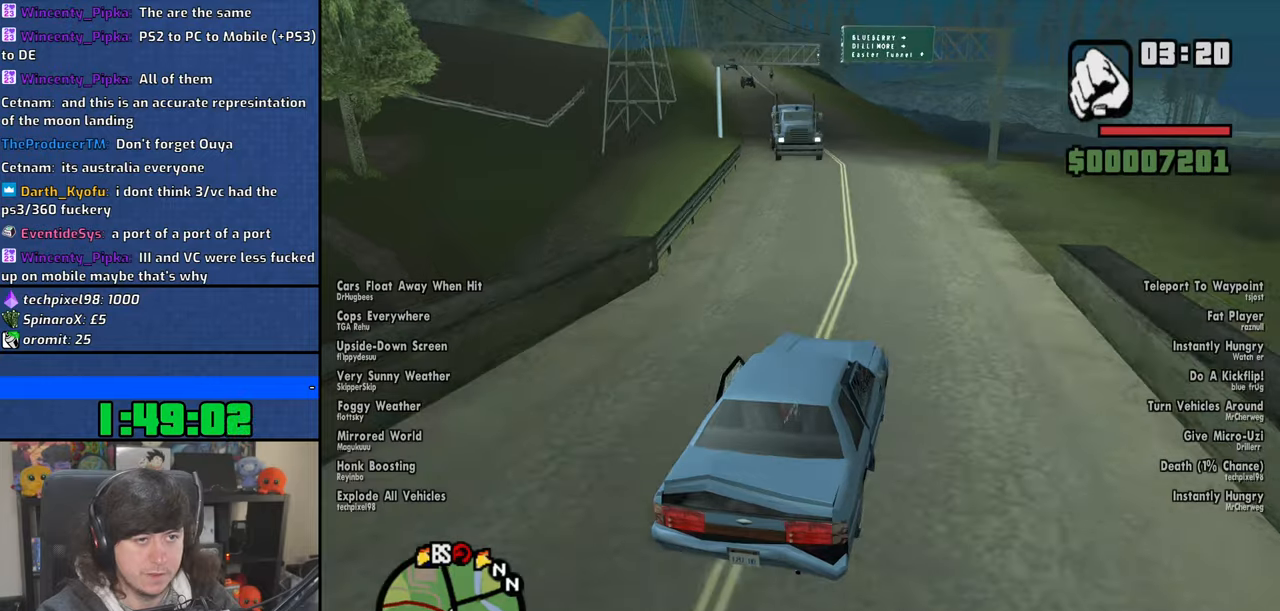
{"keys": ["w"], "mouse": [], "events": [[34, "6", "up"]]}
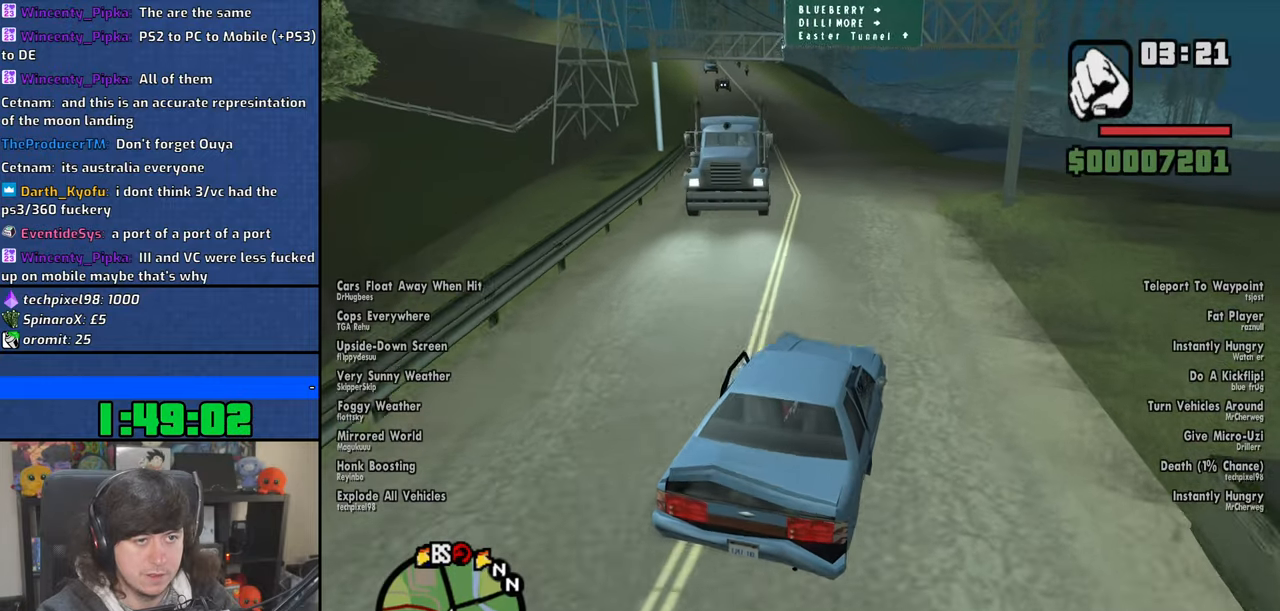
{"keys": ["w"], "mouse": [], "events": [[100, "a", "down"], [367, "a", "up"]]}
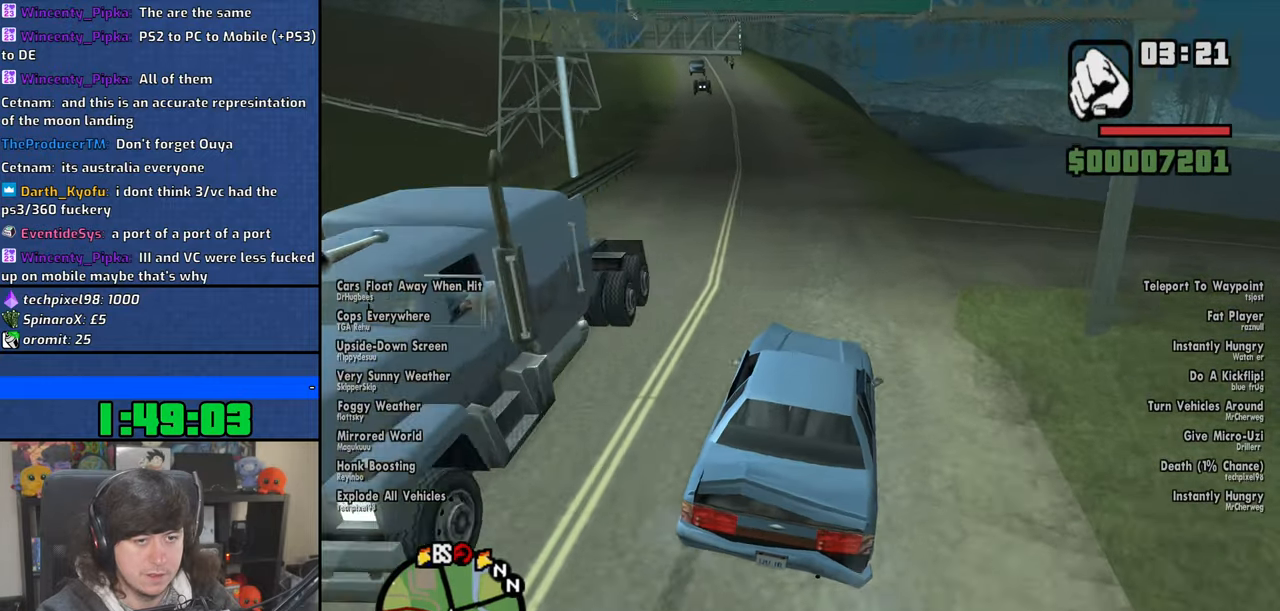
{"keys": ["w"], "mouse": [], "events": [[100, "a", "down"], [284, "a", "up"]]}
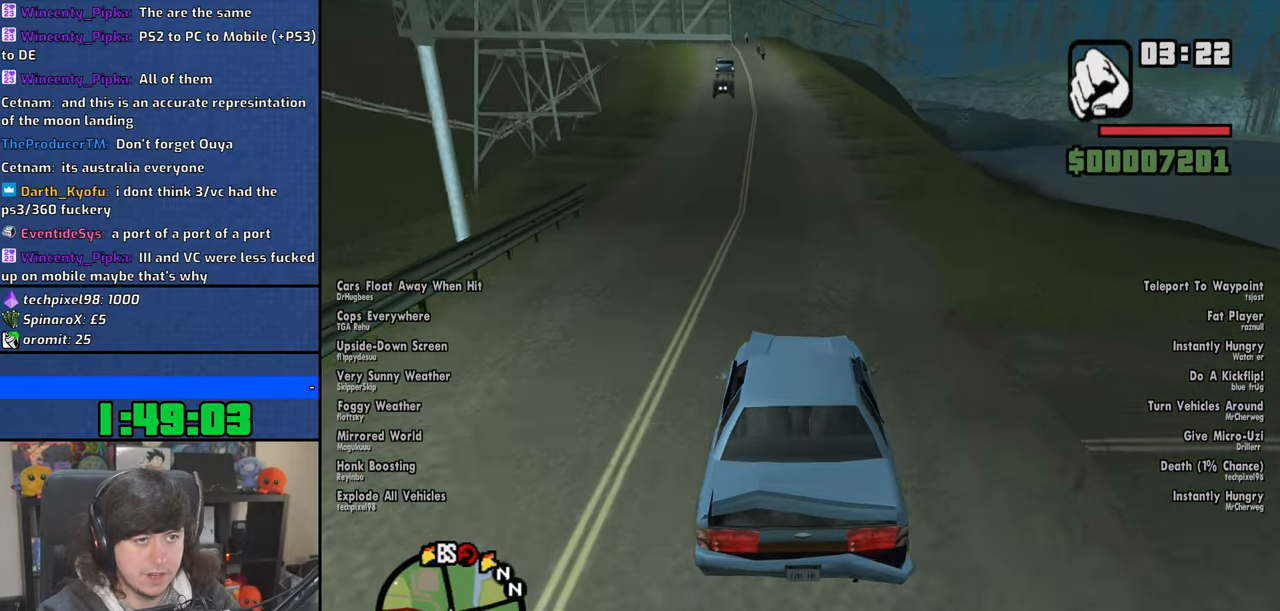
{"keys": ["w"], "mouse": [], "events": []}
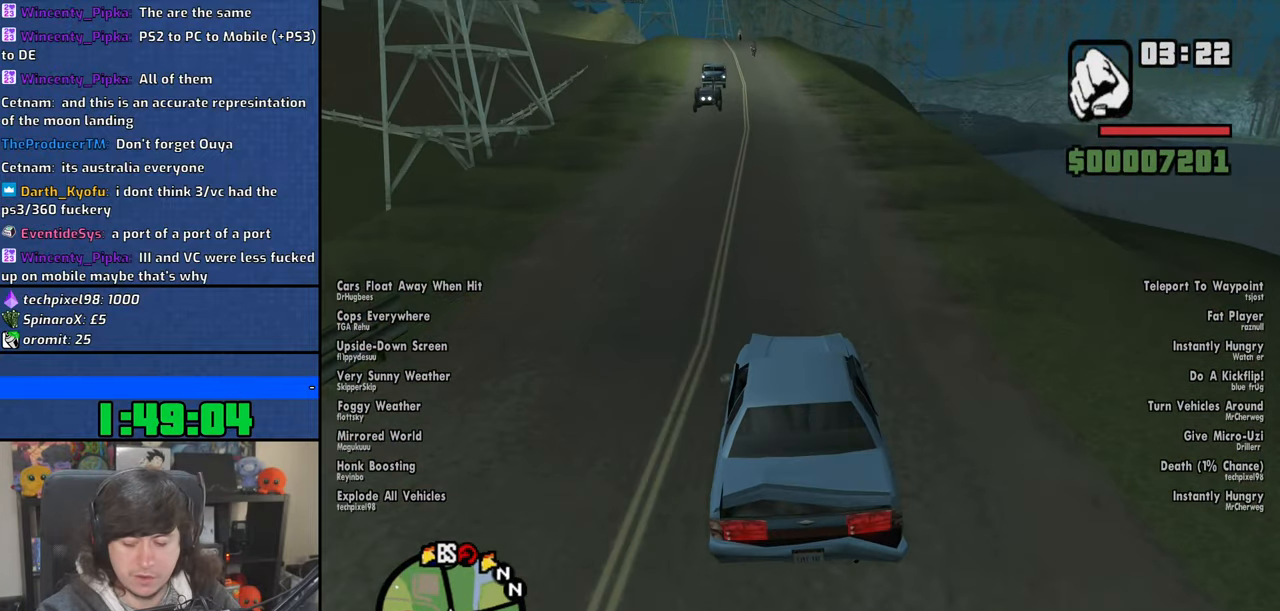
{"keys": ["w"], "mouse": [], "events": []}
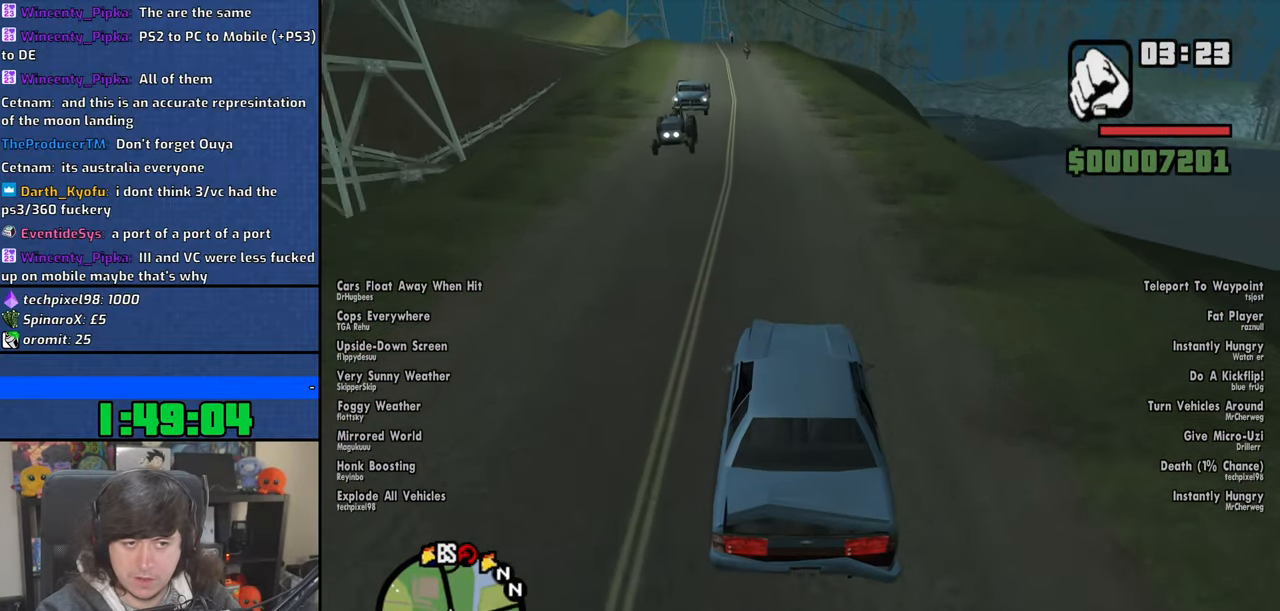
{"keys": ["w"], "mouse": [], "events": [[250, "a", "down"], [350, "a", "up"]]}
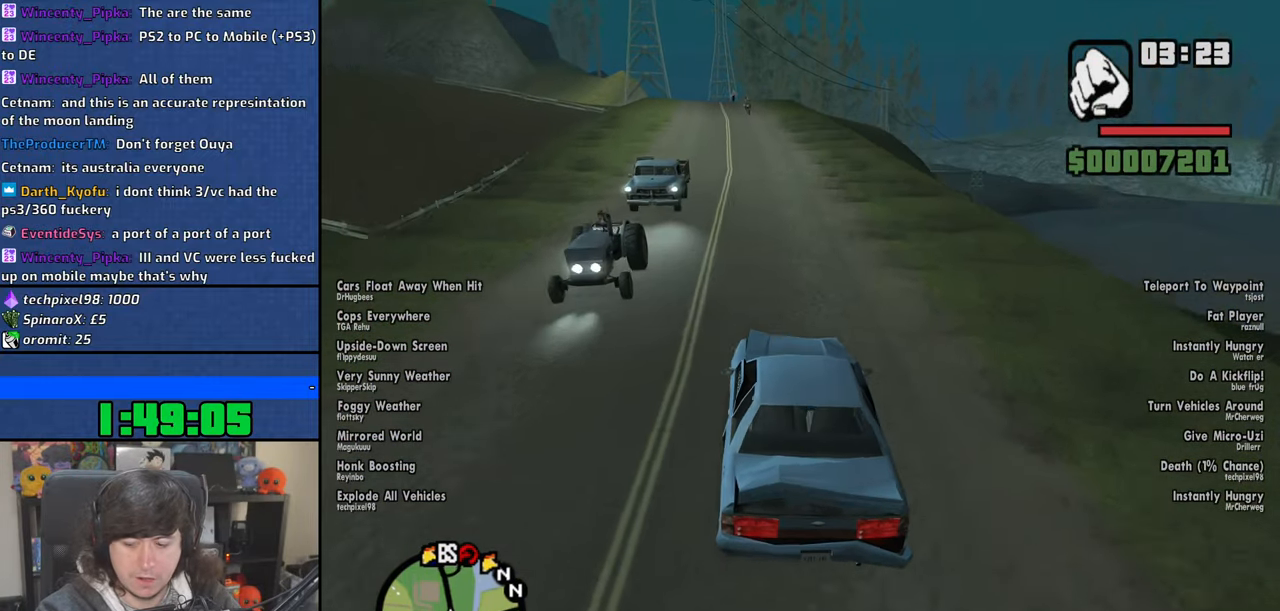
{"keys": ["w"], "mouse": [], "events": []}
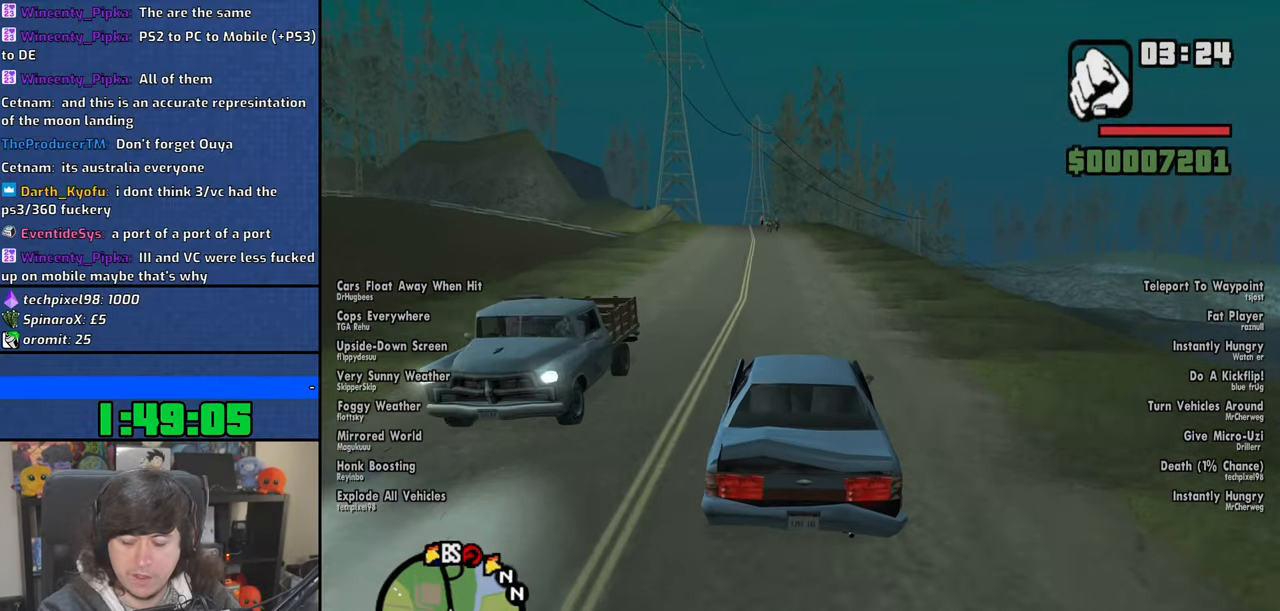
{"keys": ["w"], "mouse": [], "events": [[267, "a", "down"], [367, "a", "up"]]}
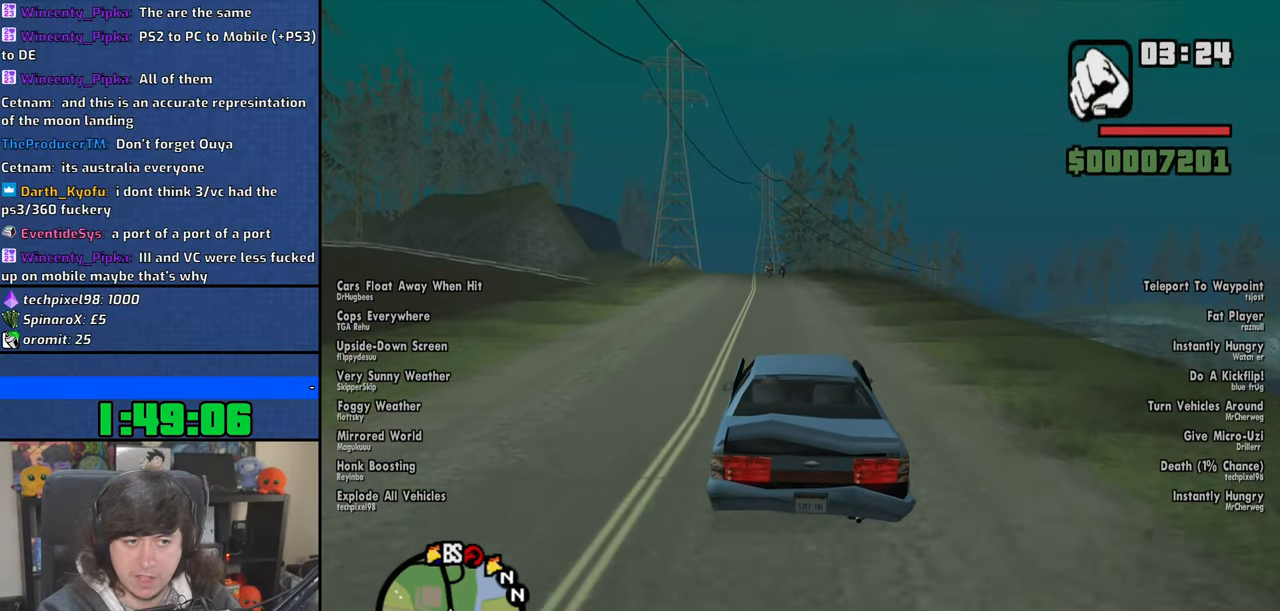
{"keys": ["a", "w"], "mouse": [], "events": [[500, "a", "down"]]}
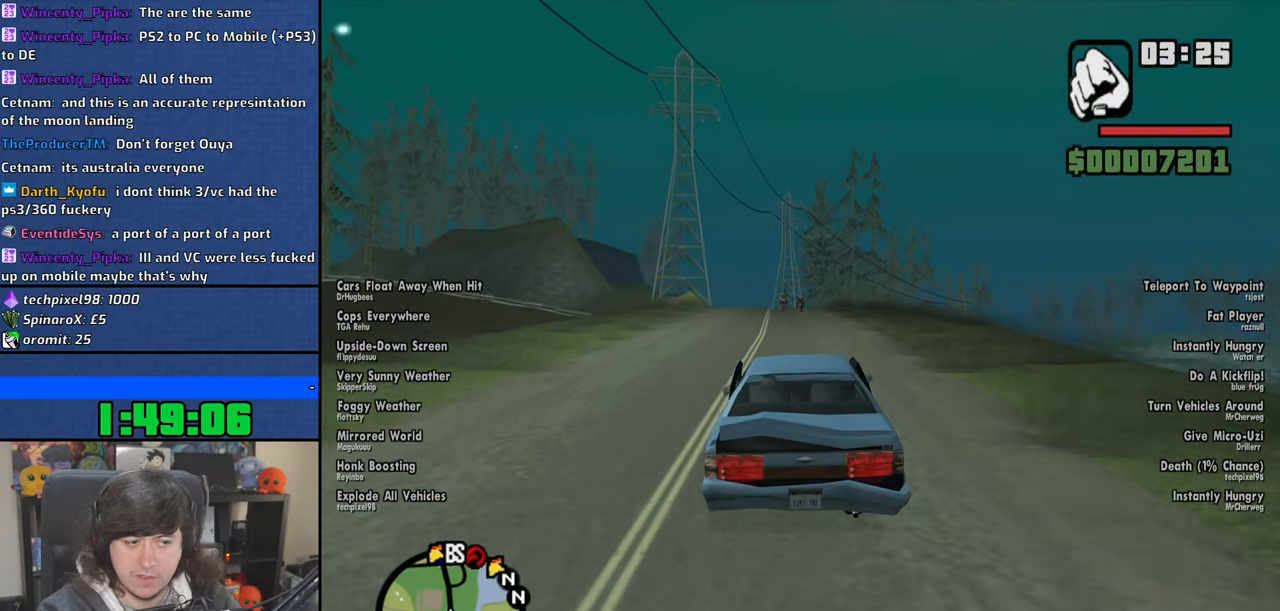
{"keys": ["w"], "mouse": [], "events": [[100, "a", "up"]]}
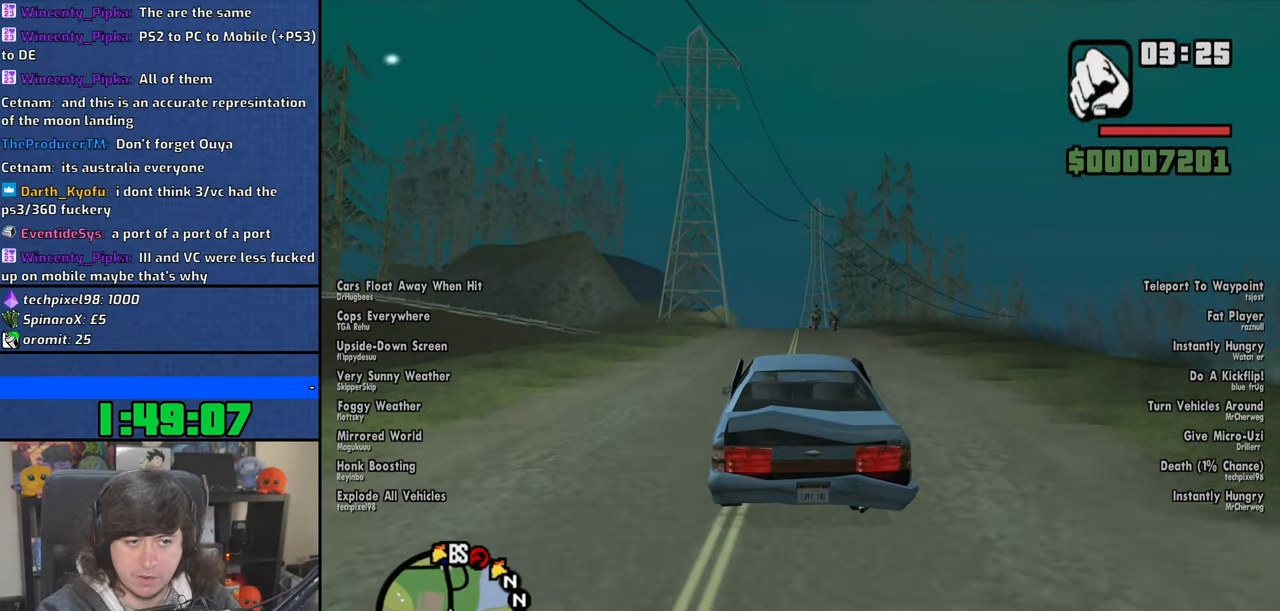
{"keys": ["w"], "mouse": [], "events": [[250, "d", "down"], [300, "d", "up"]]}
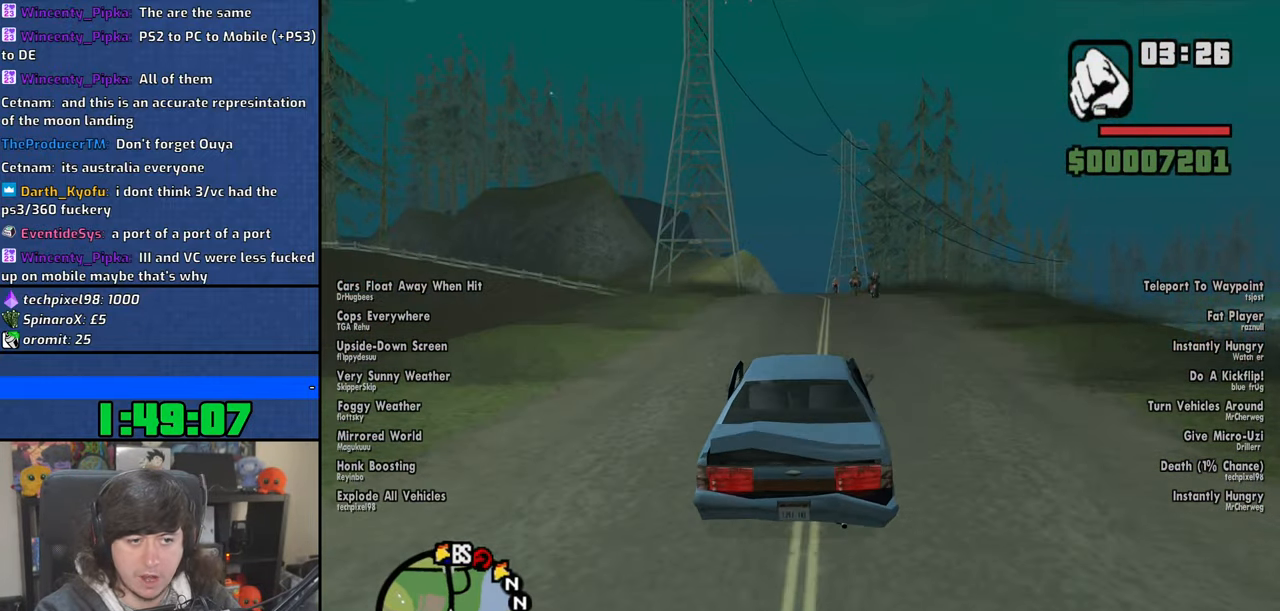
{"keys": ["6", "w"], "mouse": [], "events": [[500, "6", "down"]]}
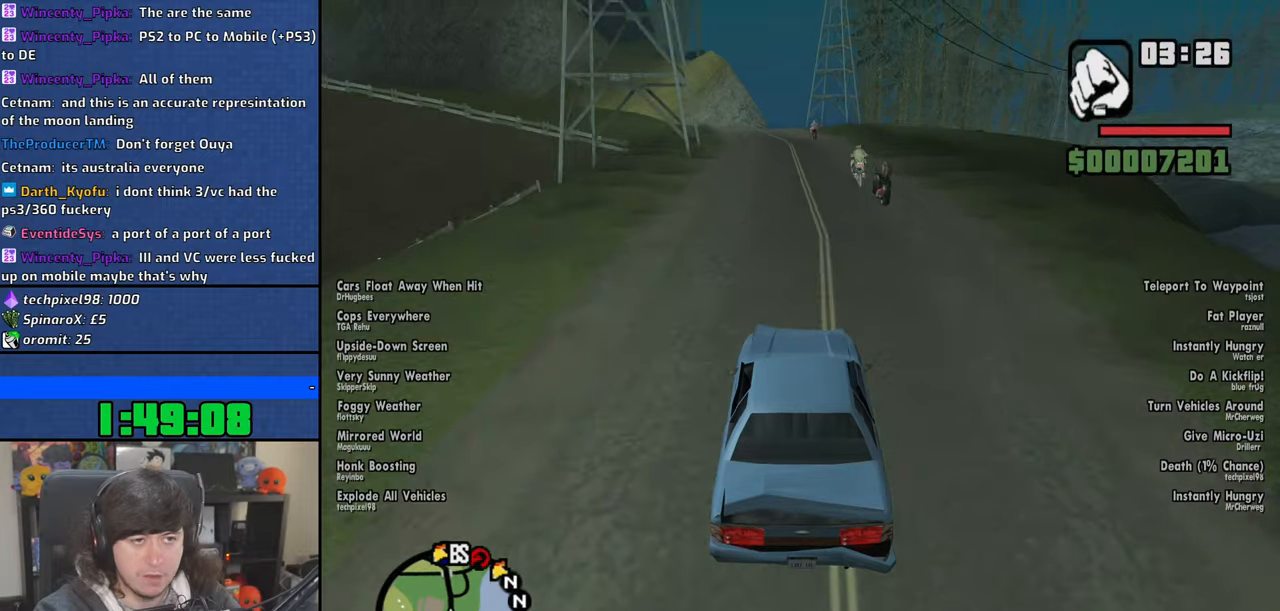
{"keys": ["6", "w"], "mouse": [], "events": []}
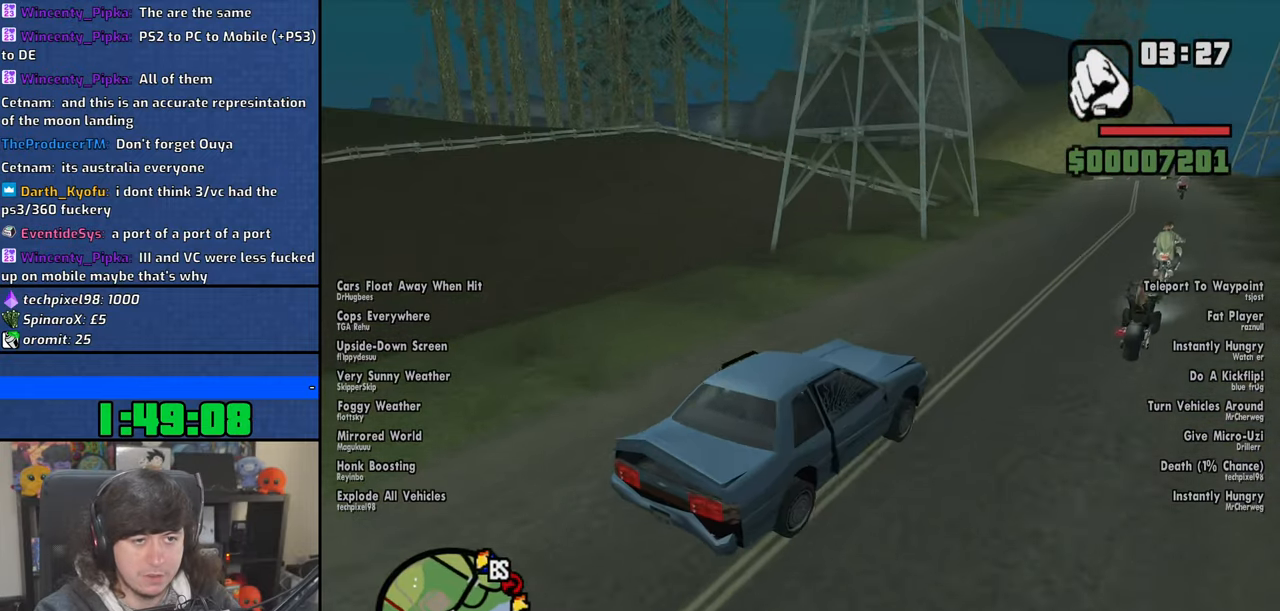
{"keys": ["6", "w"], "mouse": [], "events": []}
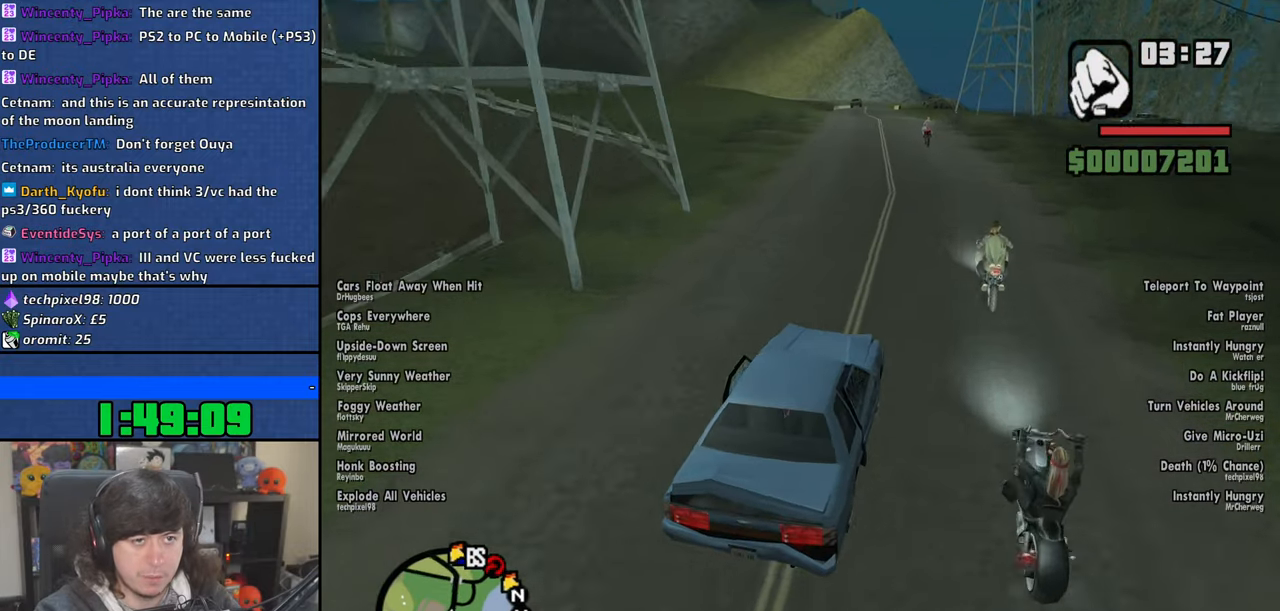
{"keys": ["6", "w"], "mouse": [], "events": [[300, "a", "down"], [450, "a", "up"]]}
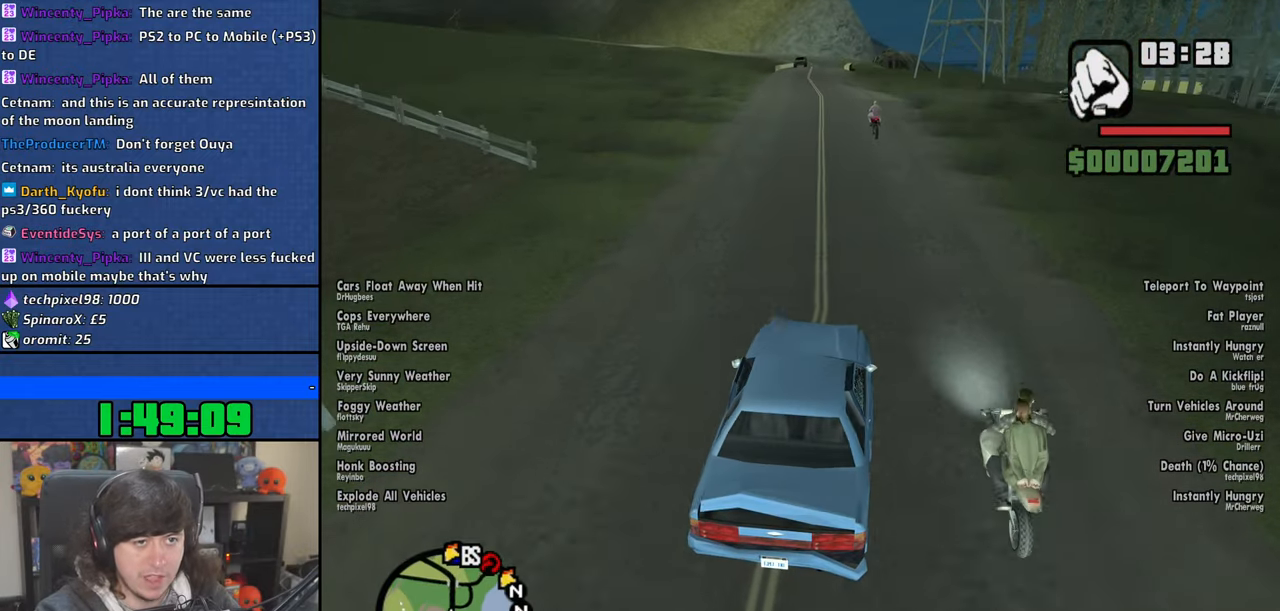
{"keys": ["6", "a", "w"], "mouse": [], "events": [[434, "a", "down"]]}
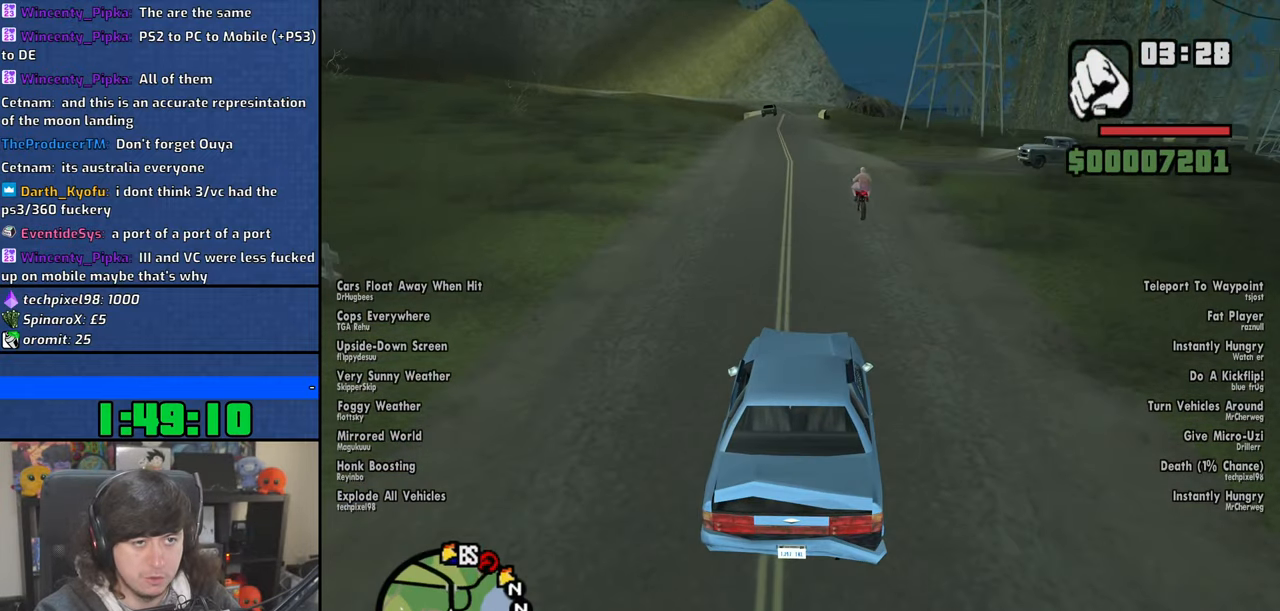
{"keys": ["w"], "mouse": [], "events": [[67, "a", "up"], [100, "6", "up"]]}
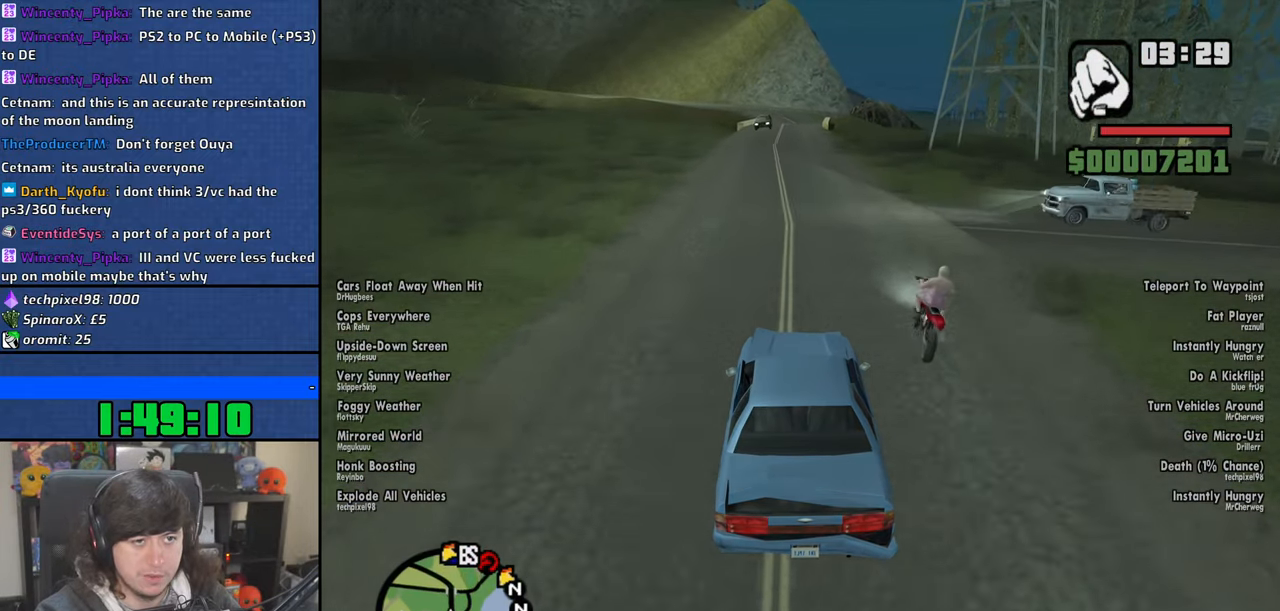
{"keys": ["w"], "mouse": [], "events": []}
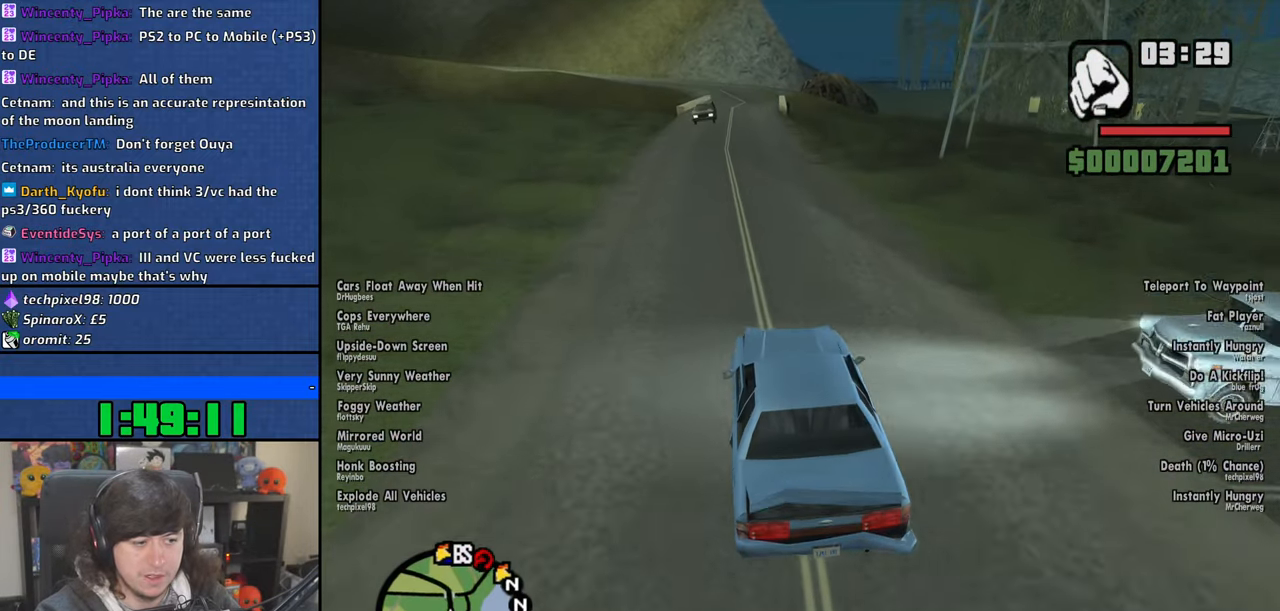
{"keys": ["w"], "mouse": [], "events": [[17, "d", "down"], [100, "d", "up"]]}